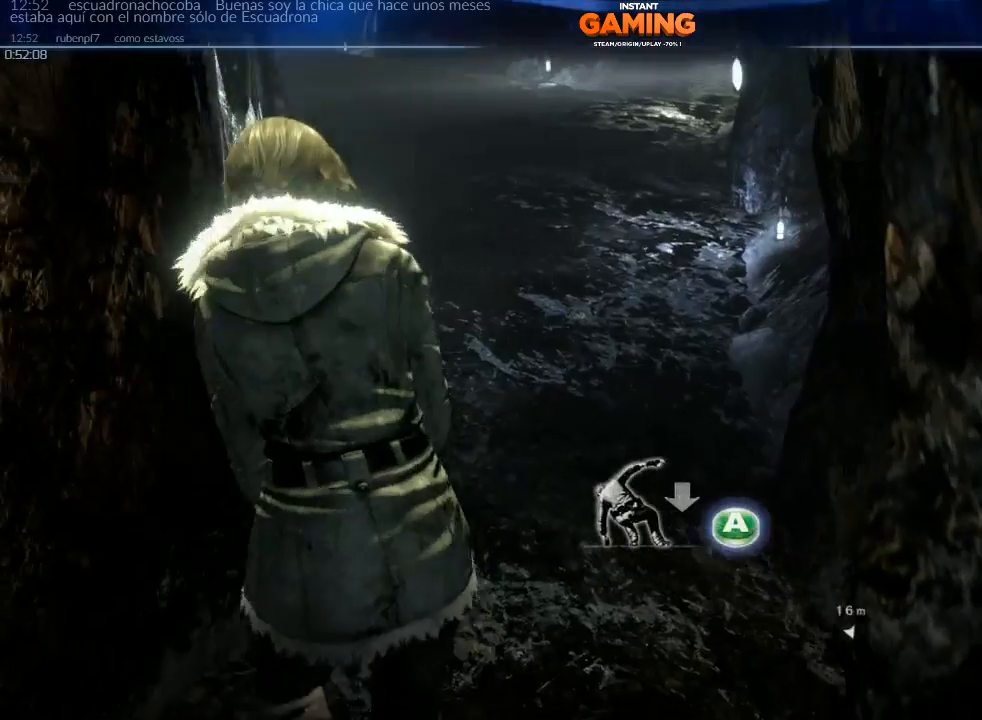
Gameplay with a controller (Xbox layout); each line is a JSON object with the inputs held at the frame after it. "events" lists button and stick changes between this image and that frame as [ms after this image, input, new state], when the widget could be followed in between.
{"buttons": [], "left_stick": "center", "right_stick": "center", "events": [[333, "left_stick", "center"]]}
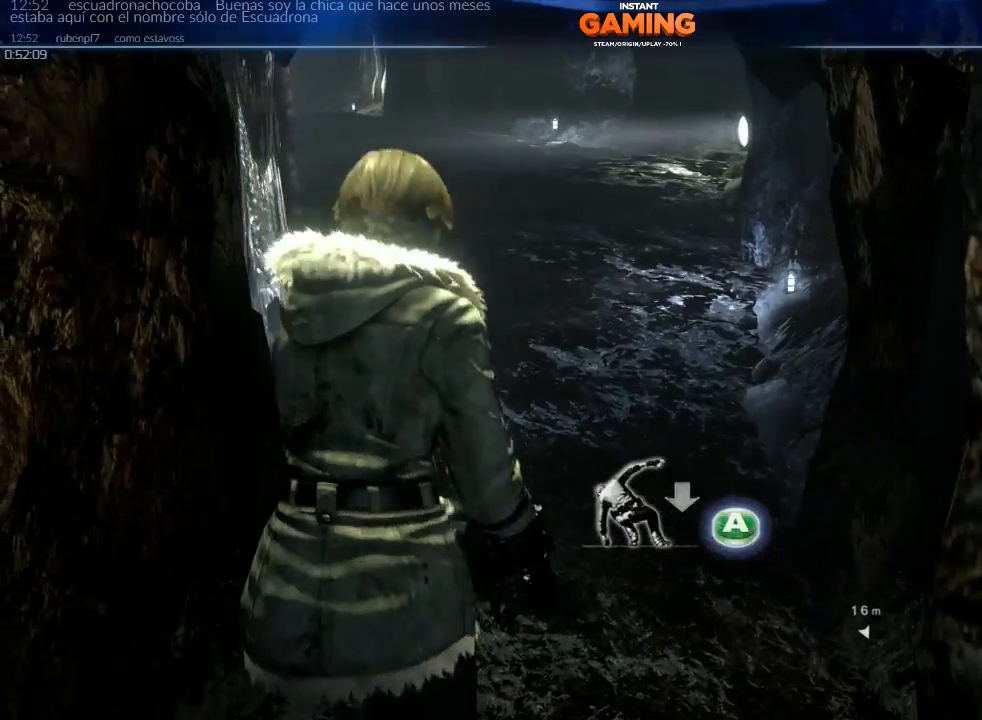
{"buttons": [], "left_stick": "center", "right_stick": "left", "events": [[200, "right_stick", "left"]]}
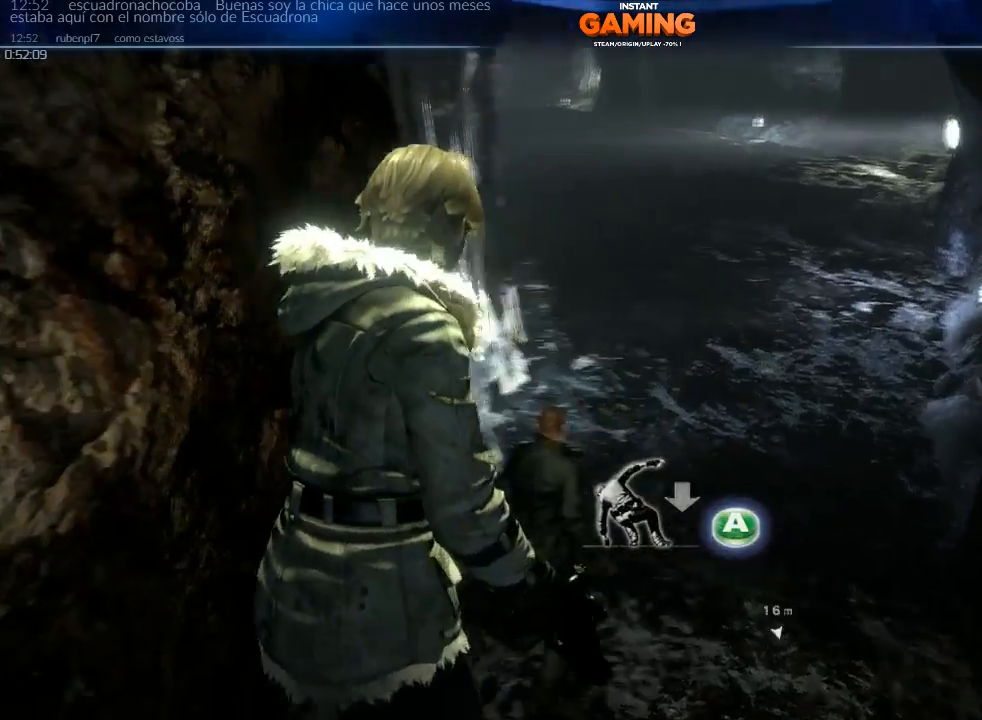
{"buttons": [], "left_stick": "center", "right_stick": "right", "events": [[67, "right_stick", "center"], [467, "right_stick", "right"]]}
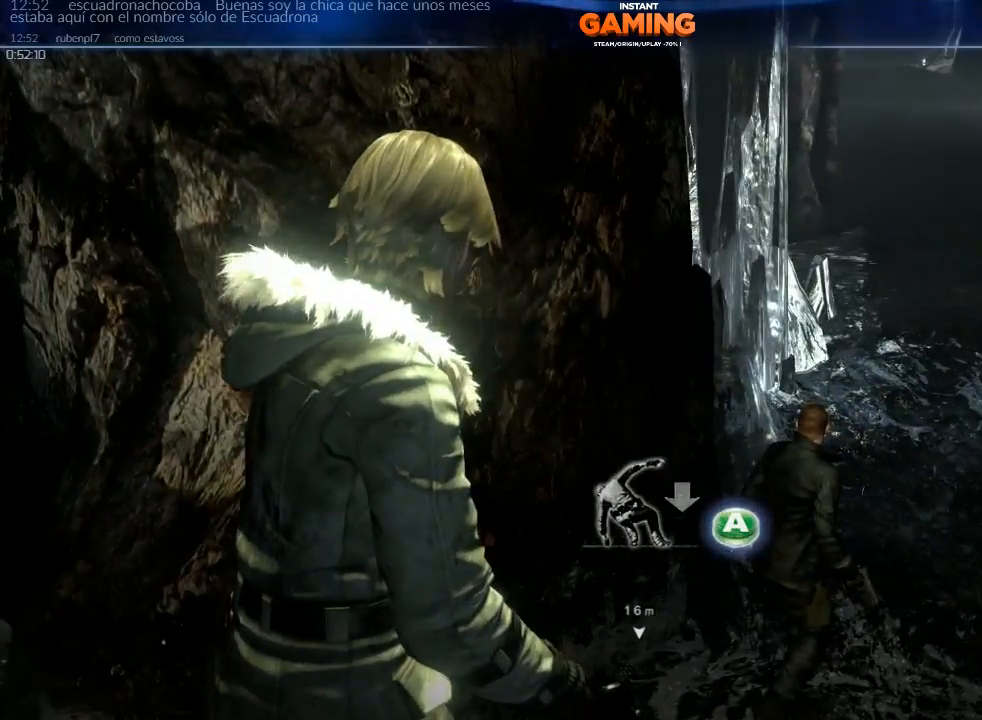
{"buttons": [], "left_stick": "center", "right_stick": "center", "events": [[100, "right_stick", "down-right"], [267, "right_stick", "center"]]}
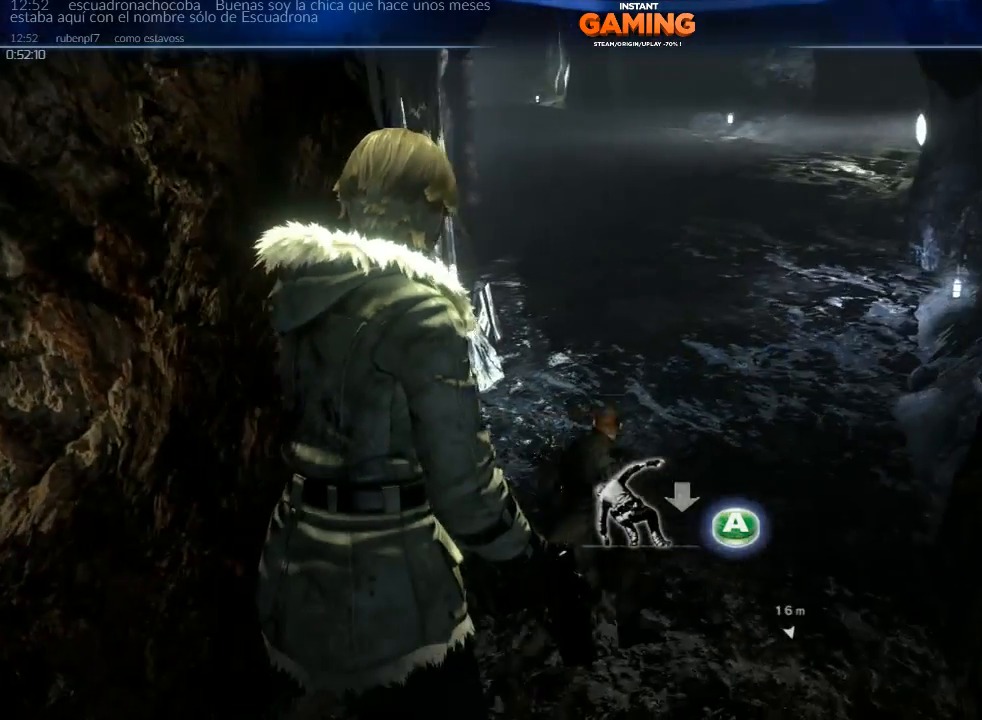
{"buttons": [], "left_stick": "up", "right_stick": "center", "events": [[33, "left_stick", "up"], [233, "right_stick", "down"], [333, "right_stick", "center"]]}
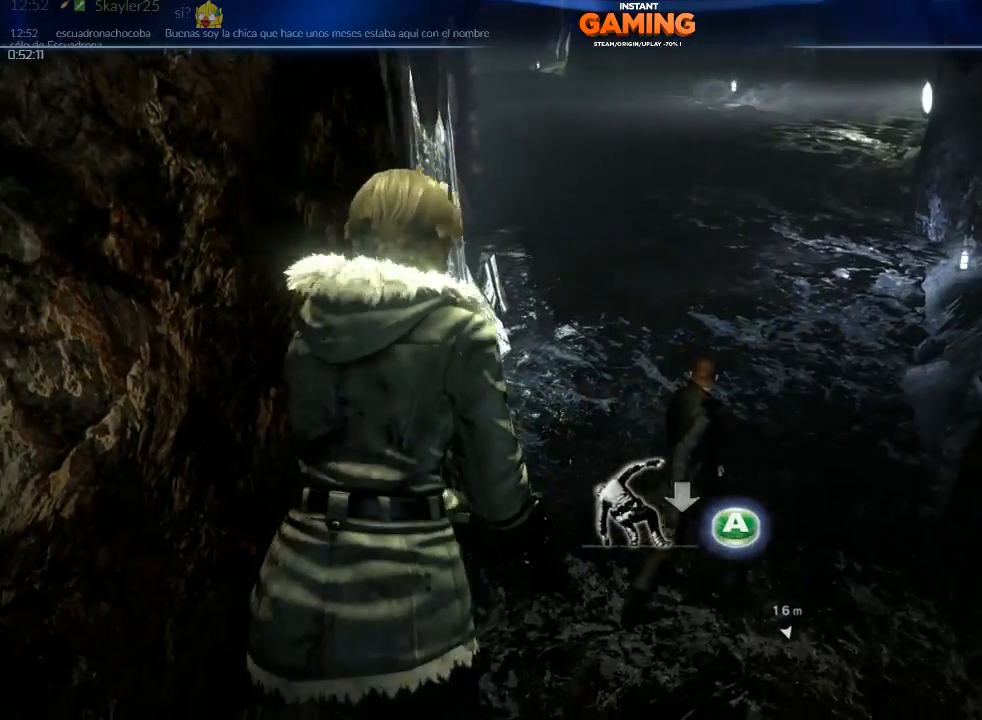
{"buttons": [], "left_stick": "up", "right_stick": "center", "events": [[333, "A", "down"], [433, "A", "up"]]}
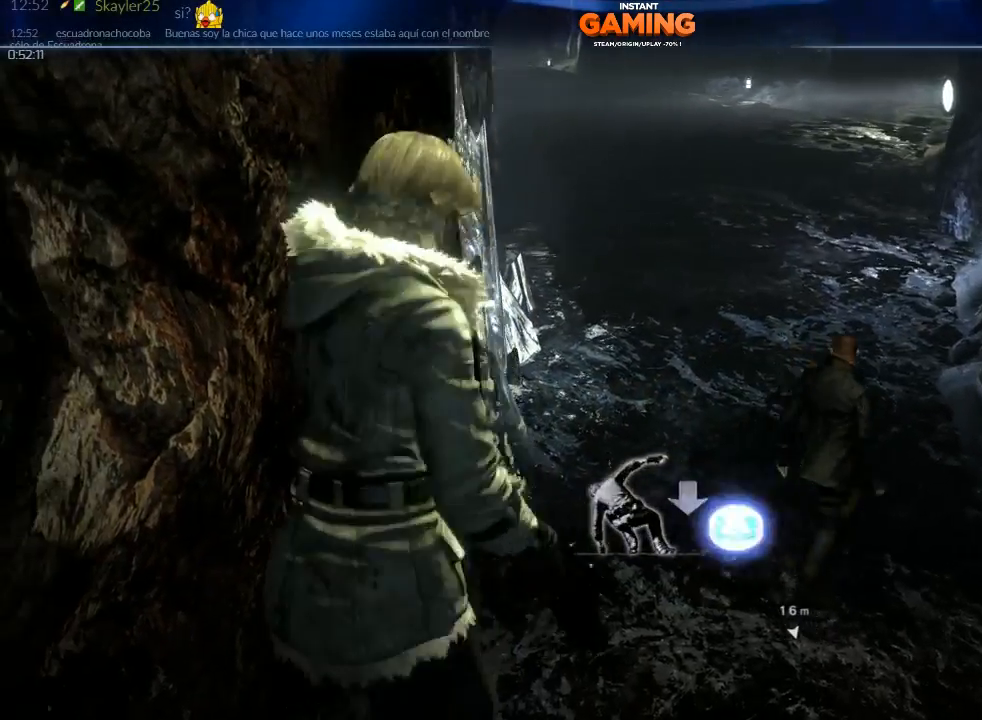
{"buttons": [], "left_stick": "up", "right_stick": "up", "events": [[267, "right_stick", "up"]]}
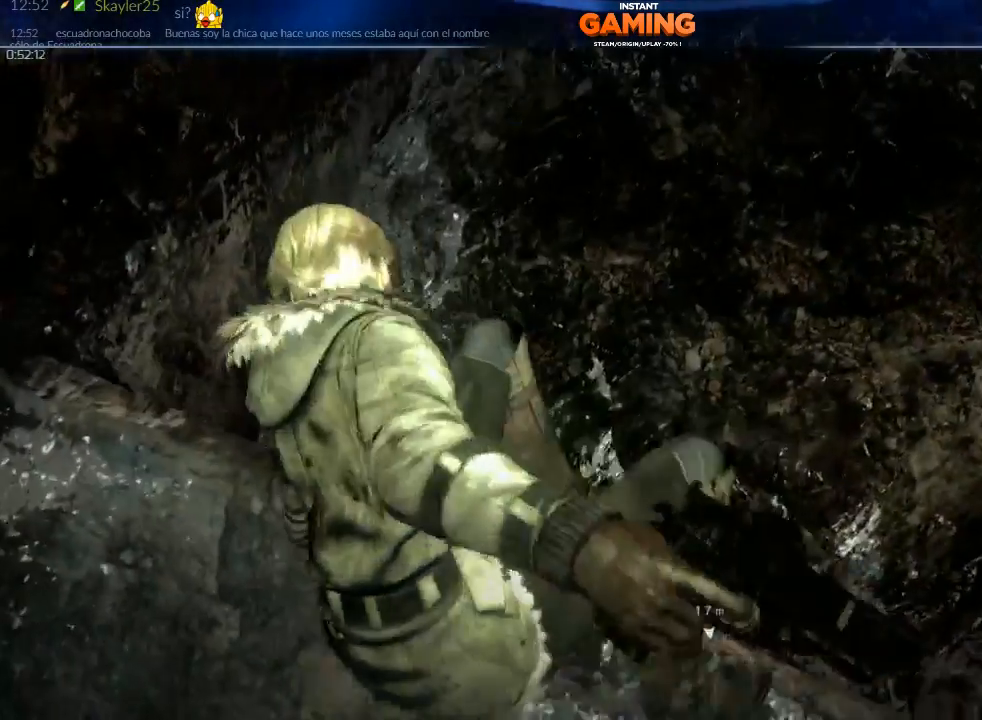
{"buttons": [], "left_stick": "up", "right_stick": "up-right", "events": [[167, "right_stick", "up-right"]]}
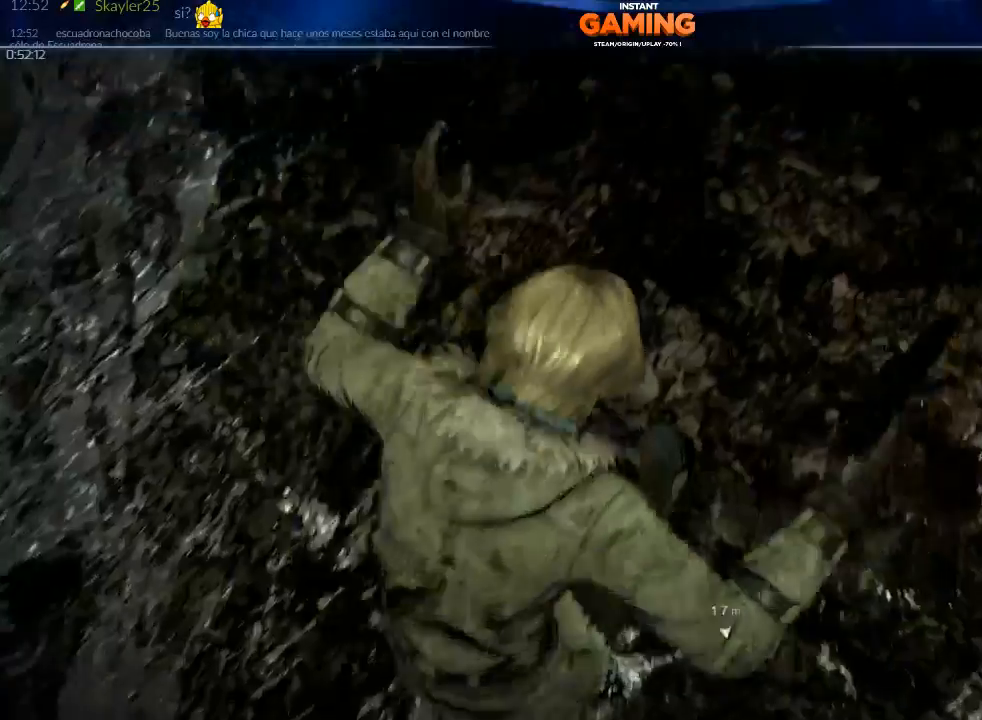
{"buttons": [], "left_stick": "up", "right_stick": "down-left", "events": [[300, "right_stick", "center"], [400, "right_stick", "down"], [467, "right_stick", "down-left"]]}
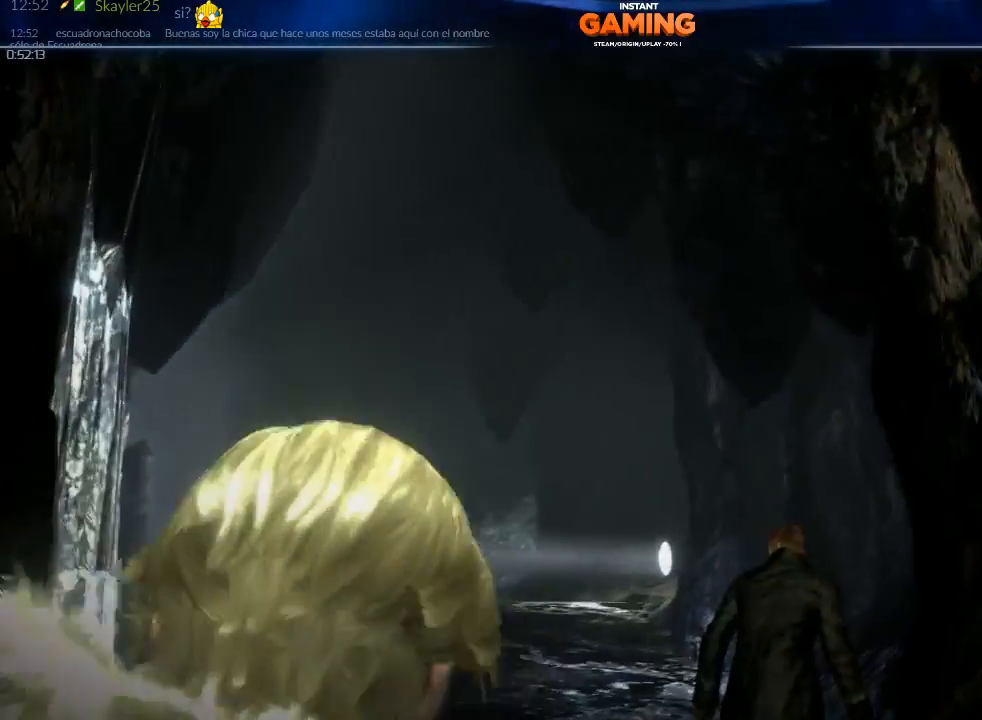
{"buttons": [], "left_stick": "up-right", "right_stick": "down-left", "events": [[467, "left_stick", "up-right"]]}
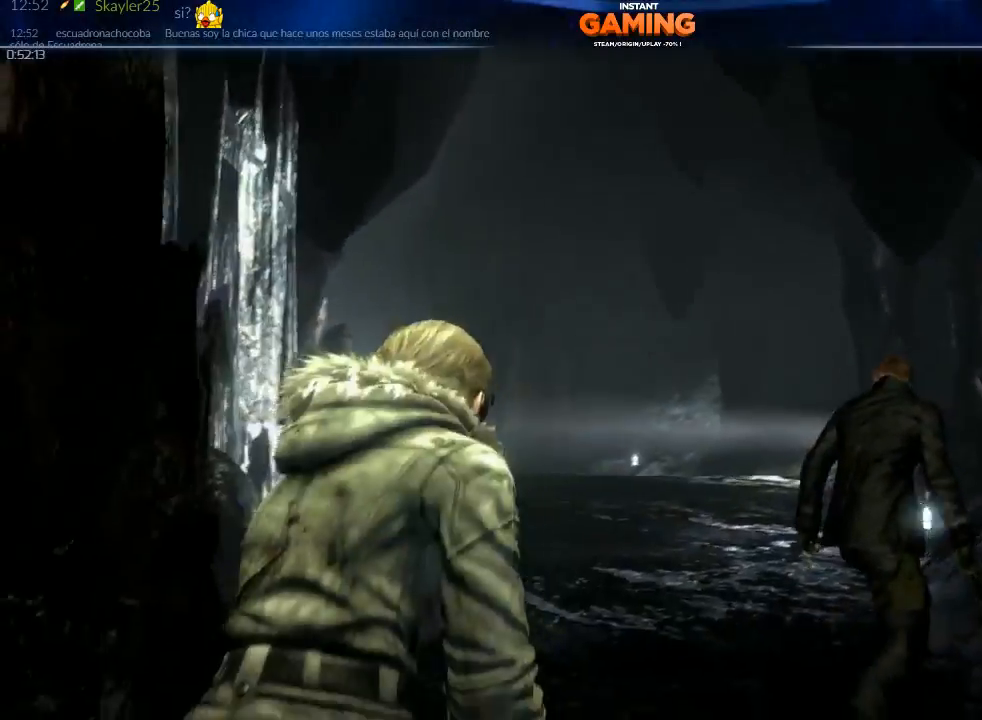
{"buttons": [], "left_stick": "up-right", "right_stick": "down-left", "events": []}
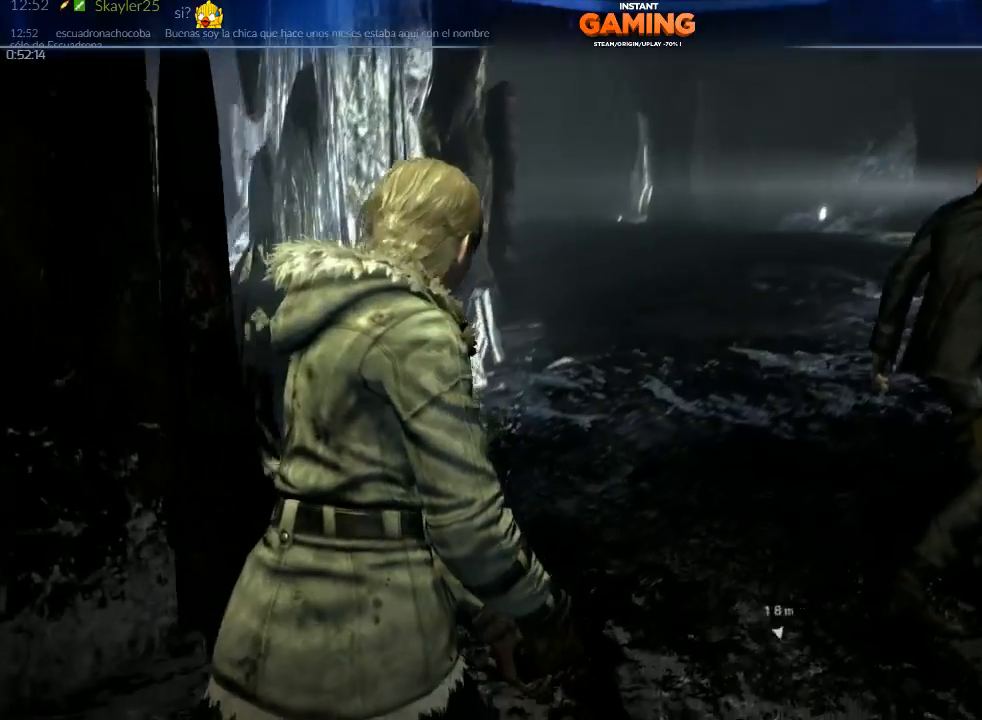
{"buttons": [], "left_stick": "up-right", "right_stick": "up-left", "events": [[233, "right_stick", "up-left"]]}
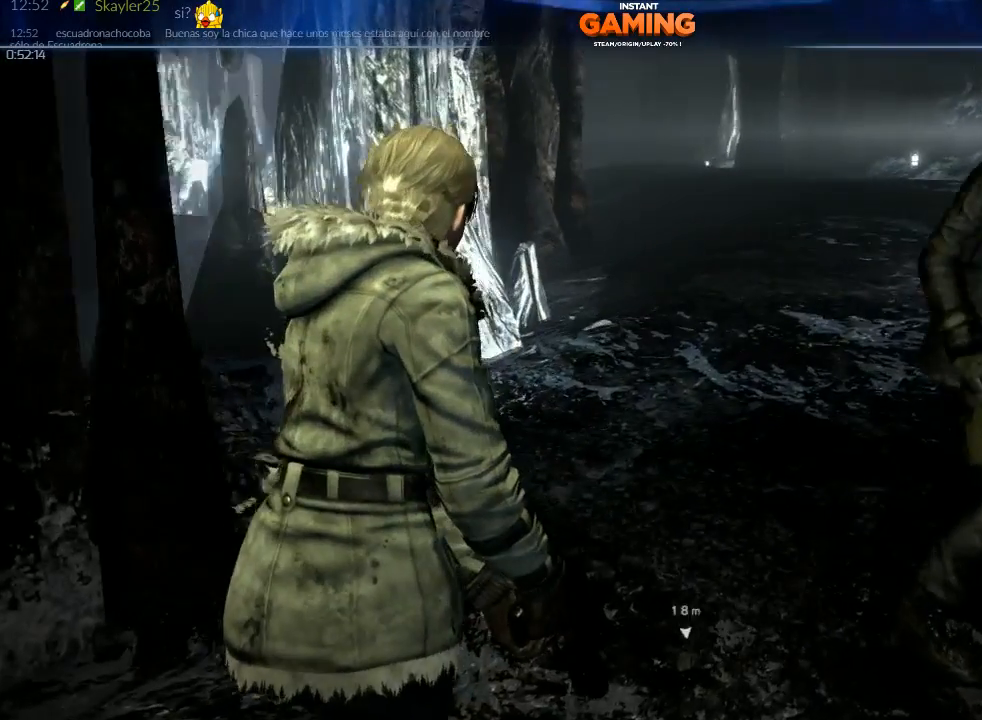
{"buttons": [], "left_stick": "up-right", "right_stick": "up-left", "events": []}
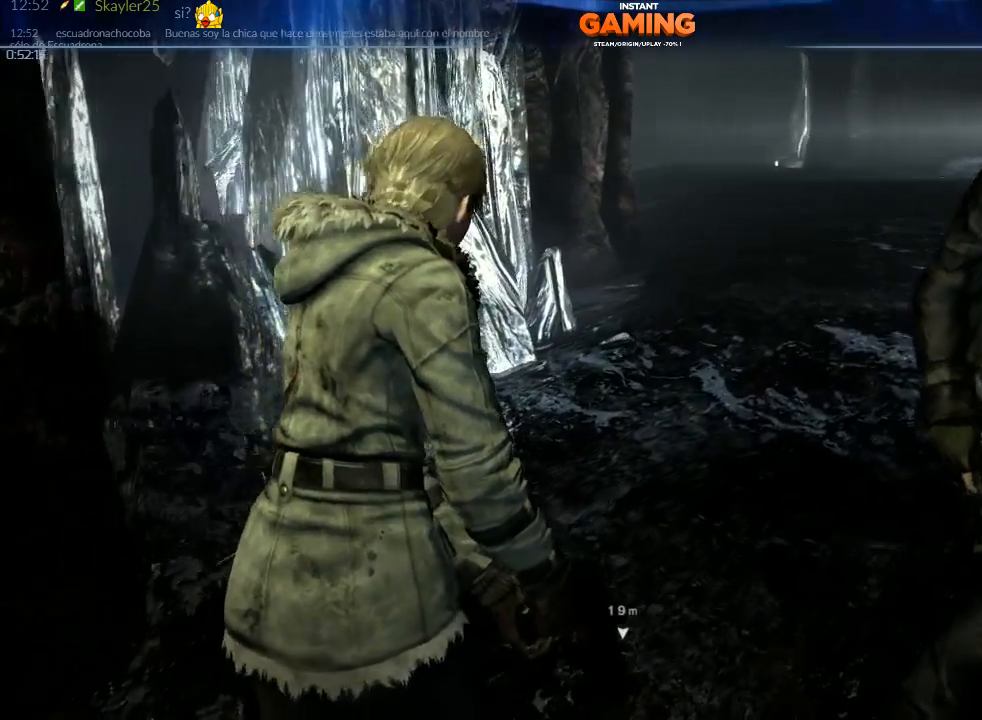
{"buttons": [], "left_stick": "center", "right_stick": "up-left", "events": [[100, "left_stick", "up"], [267, "left_stick", "center"]]}
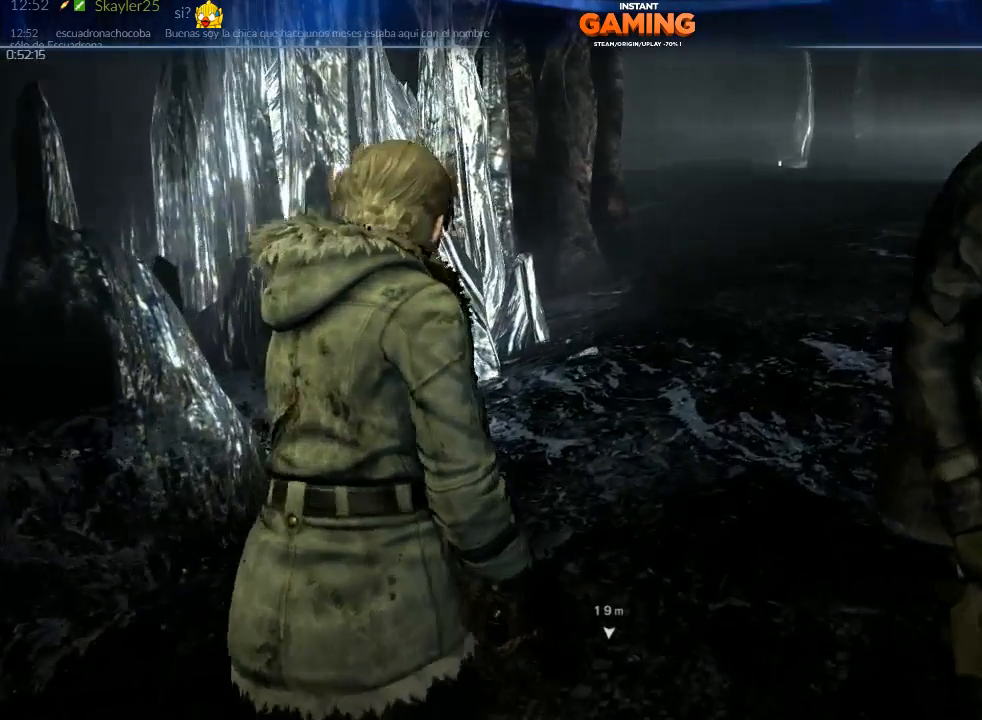
{"buttons": [], "left_stick": "center", "right_stick": "up-left", "events": []}
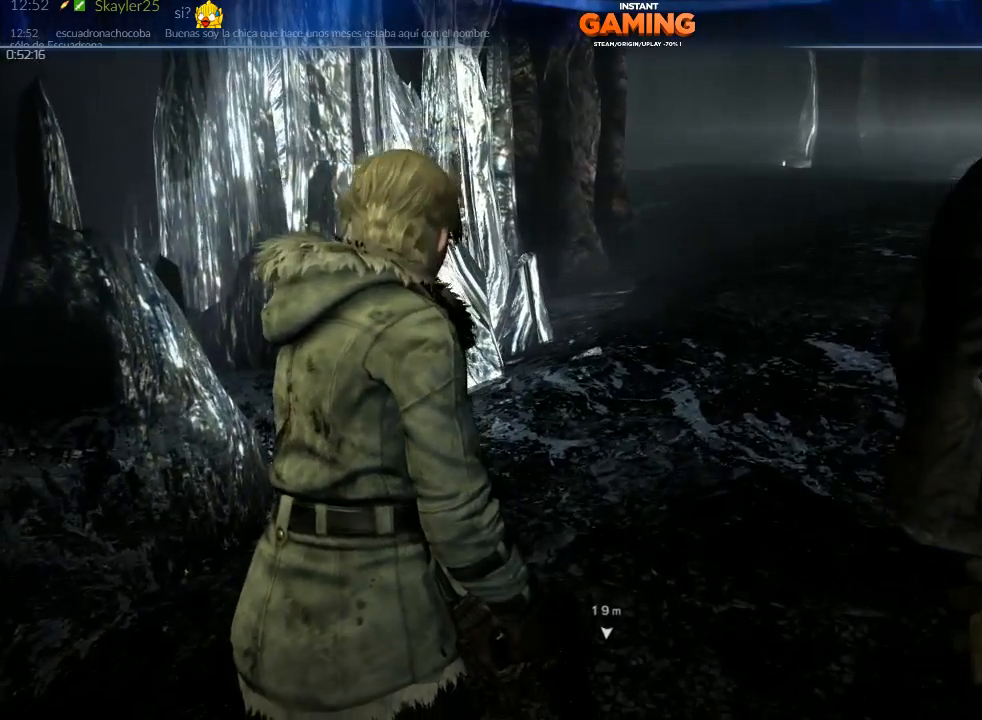
{"buttons": [], "left_stick": "center", "right_stick": "center", "events": [[500, "right_stick", "center"]]}
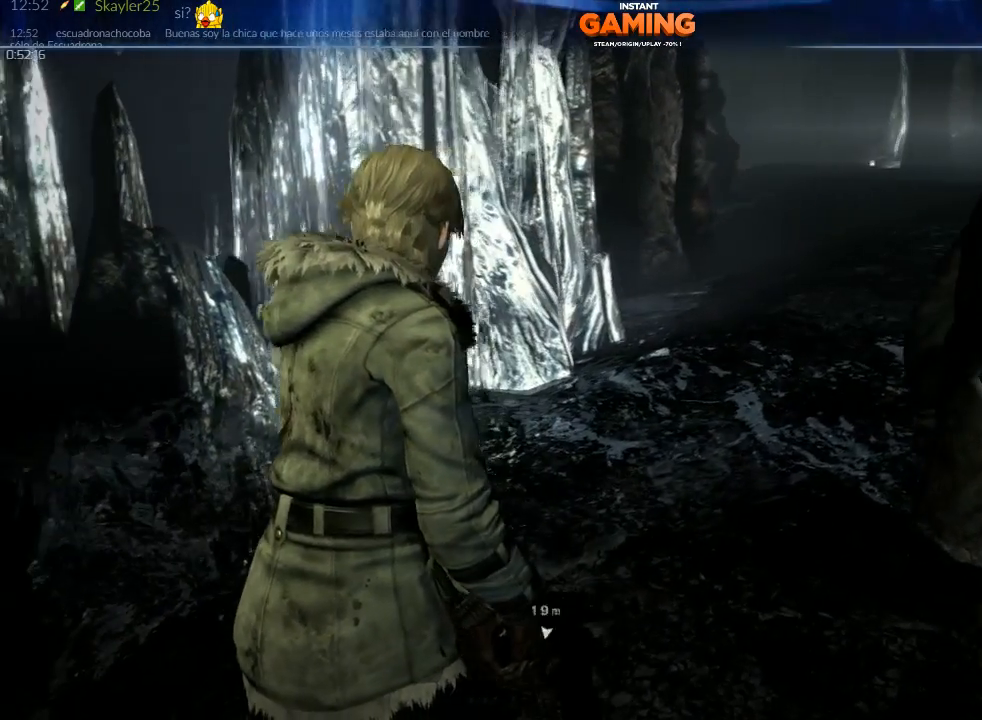
{"buttons": [], "left_stick": "center", "right_stick": "center", "events": []}
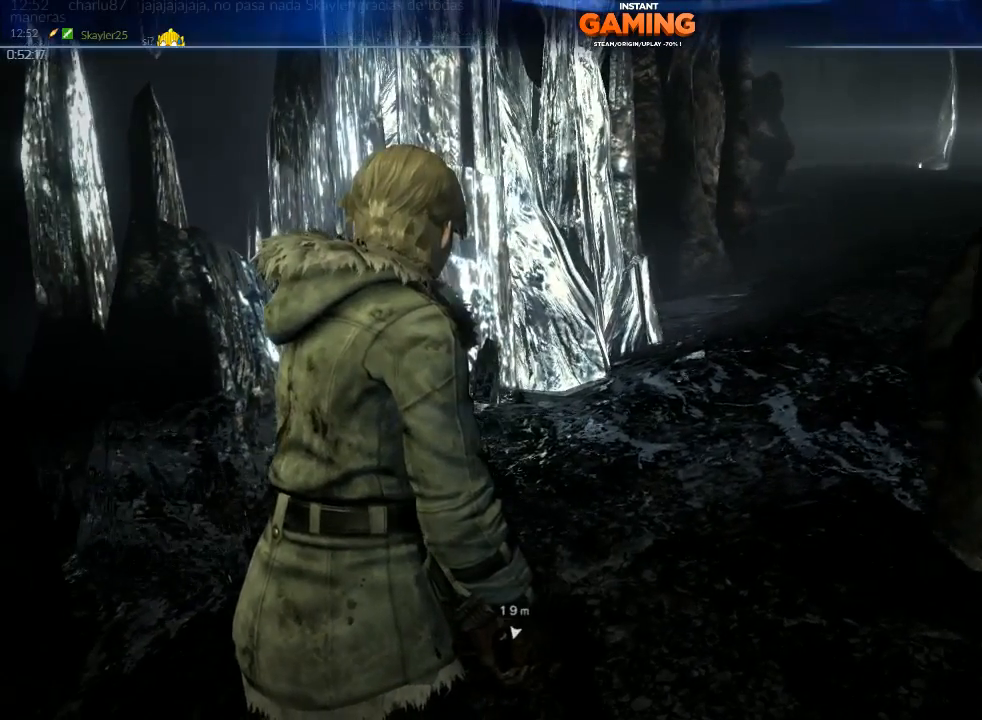
{"buttons": [], "left_stick": "center", "right_stick": "center", "events": [[33, "right_stick", "right"], [267, "right_stick", "center"]]}
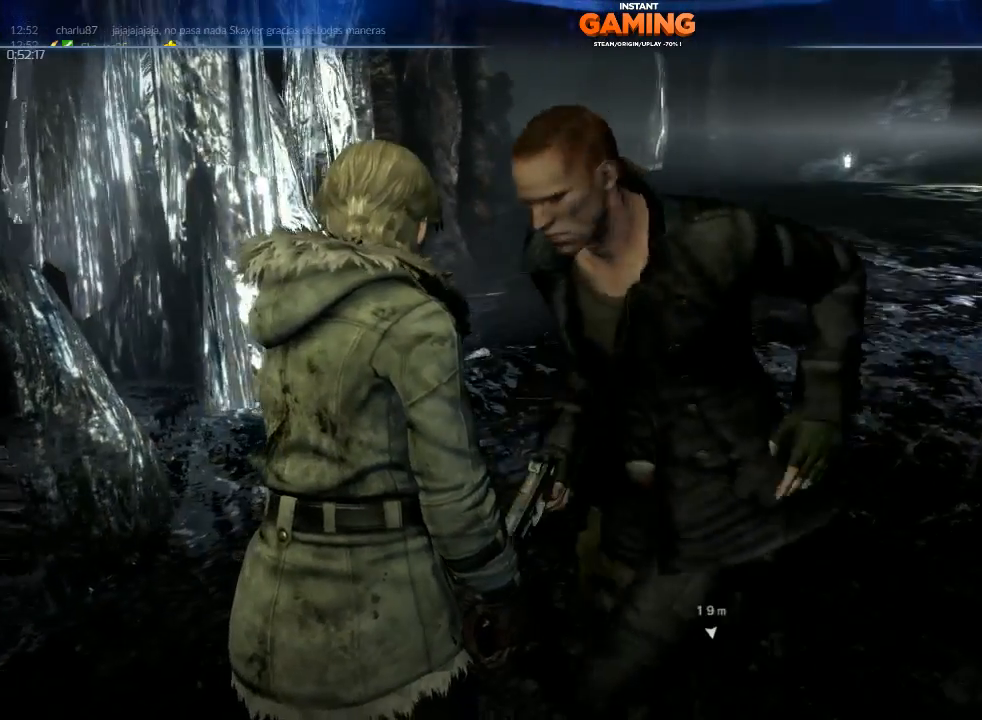
{"buttons": [], "left_stick": "center", "right_stick": "center", "events": []}
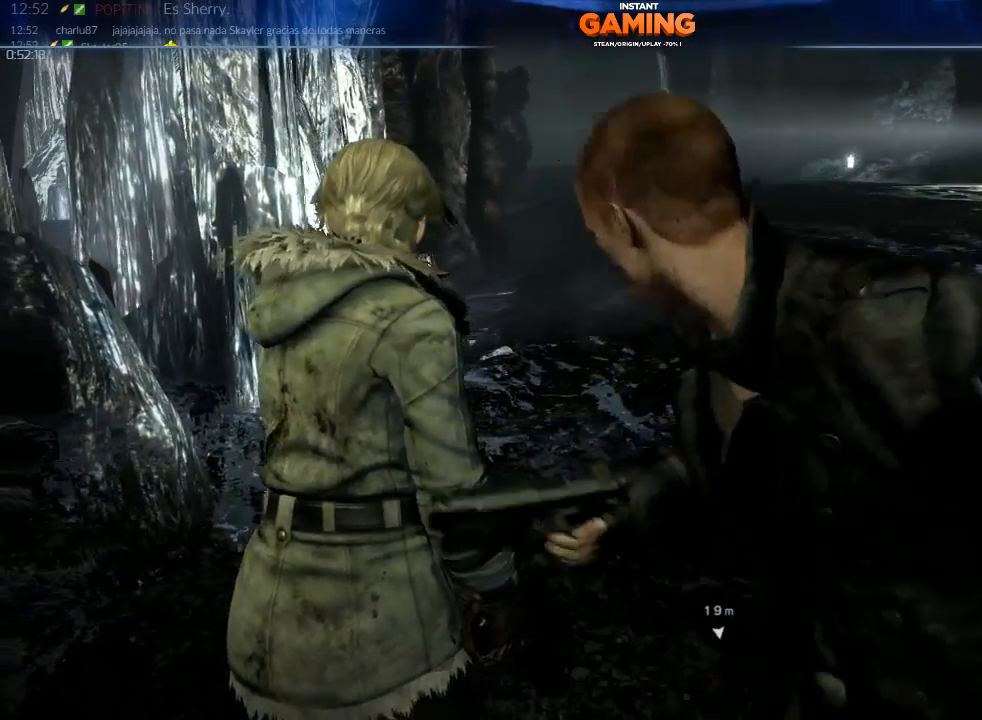
{"buttons": [], "left_stick": "center", "right_stick": "center", "events": []}
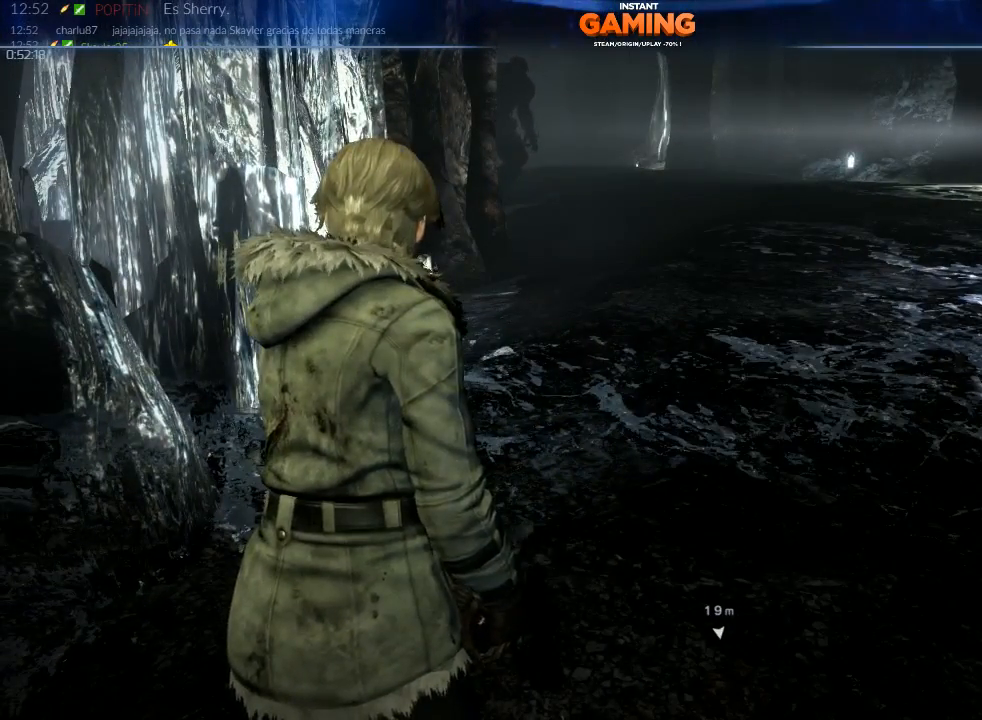
{"buttons": [], "left_stick": "center", "right_stick": "center", "events": []}
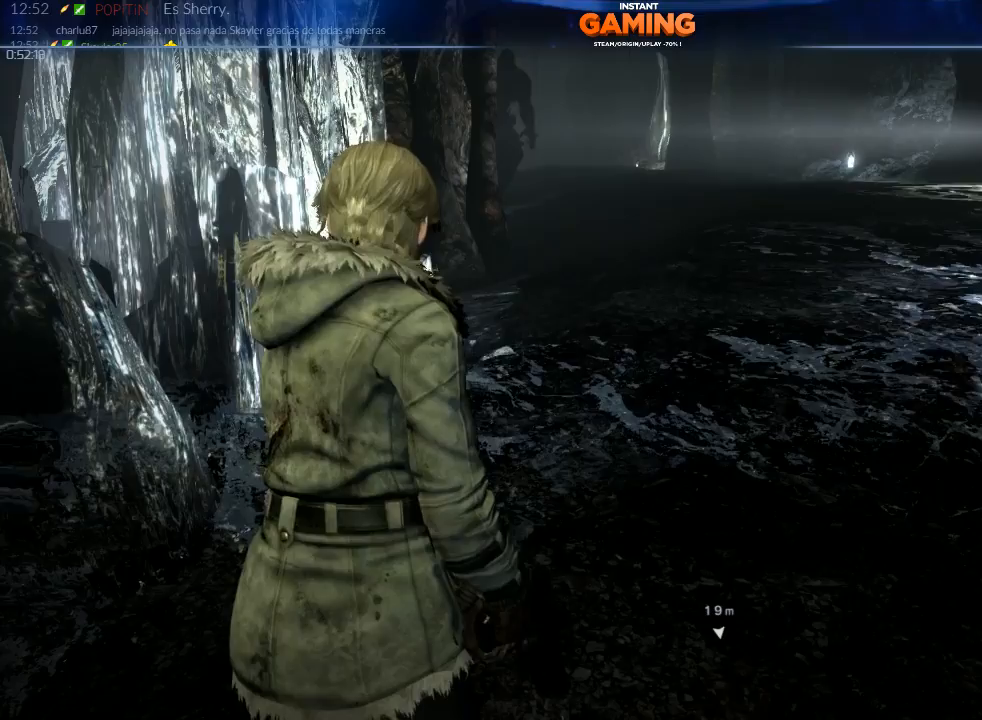
{"buttons": [], "left_stick": "center", "right_stick": "center", "events": []}
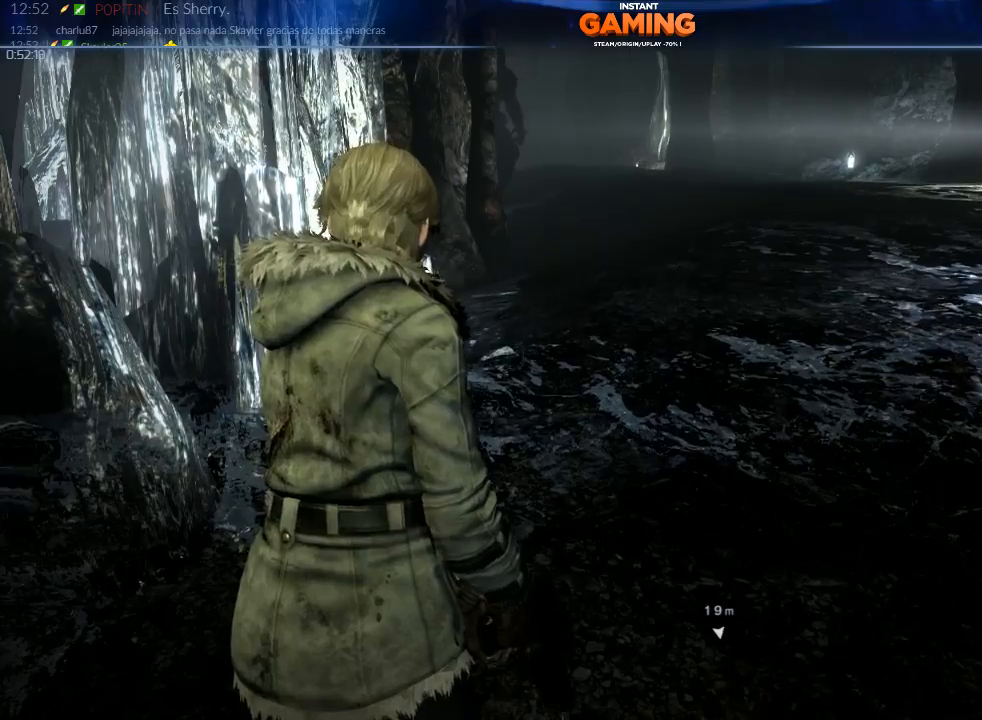
{"buttons": [], "left_stick": "left", "right_stick": "left", "events": [[267, "right_stick", "left"], [467, "left_stick", "left"]]}
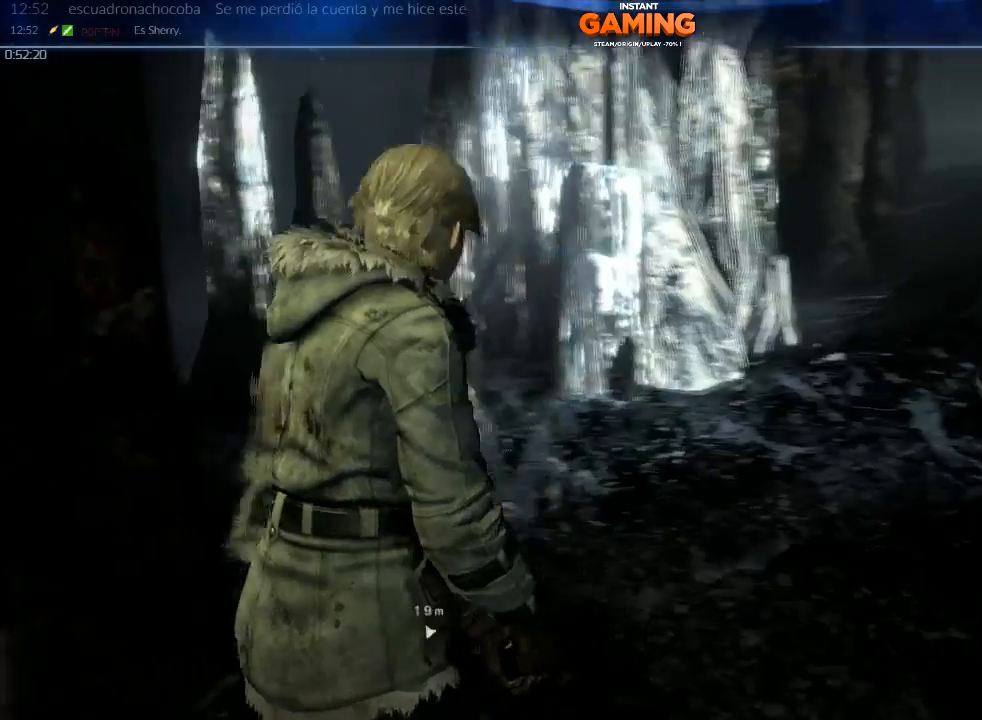
{"buttons": [], "left_stick": "up-left", "right_stick": "left", "events": [[267, "left_stick", "up-left"]]}
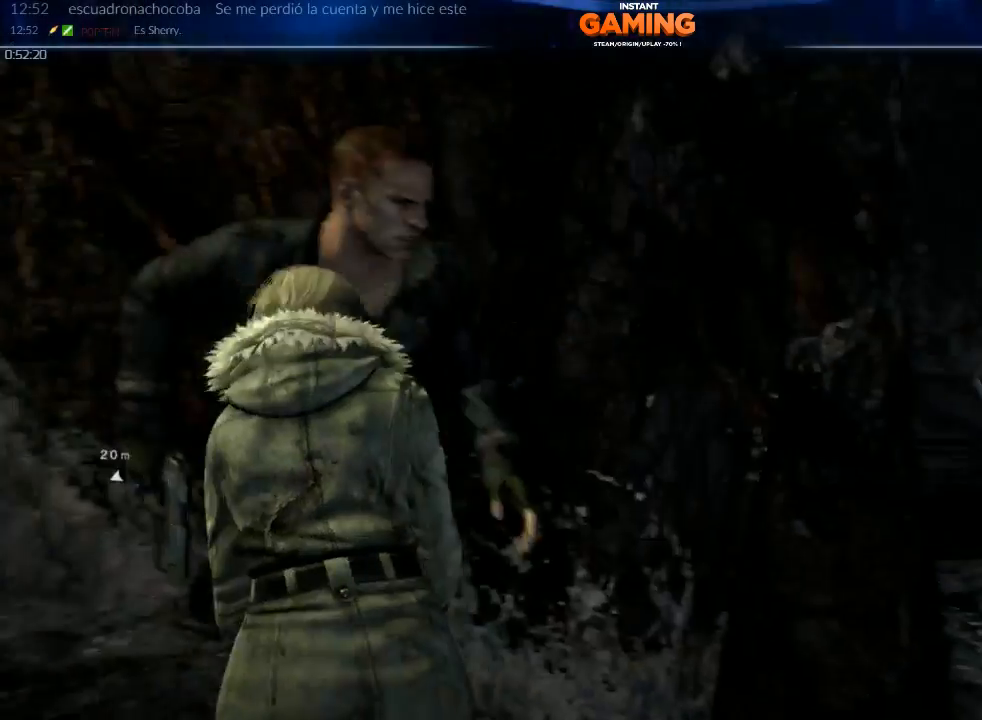
{"buttons": [], "left_stick": "up", "right_stick": "center", "events": [[233, "right_stick", "center"], [367, "left_stick", "up"]]}
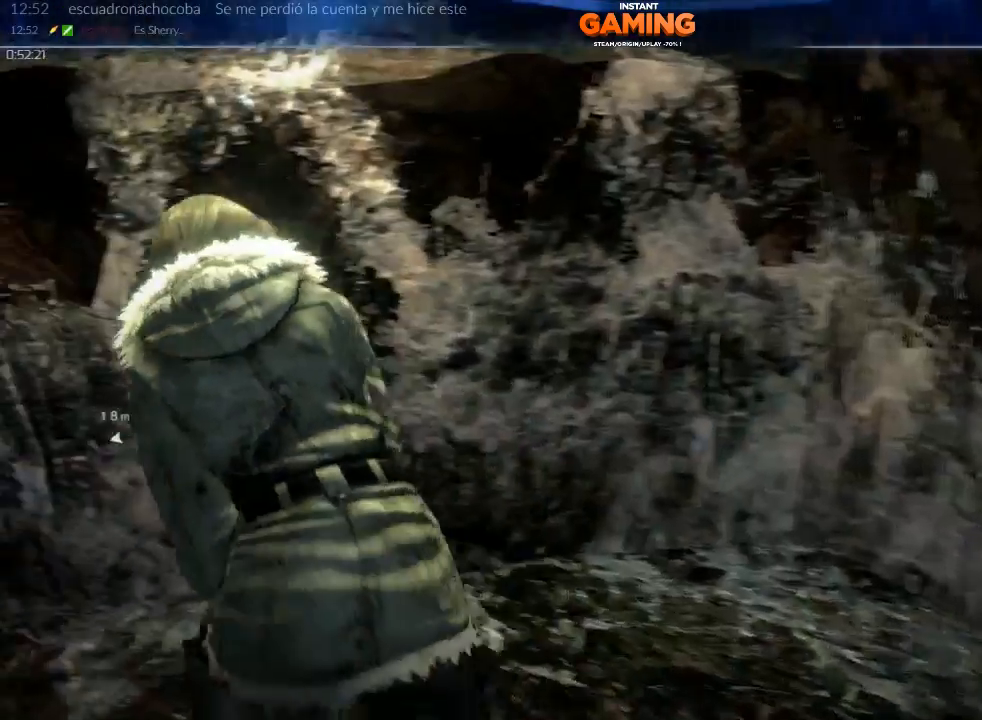
{"buttons": ["A"], "left_stick": "up-left", "right_stick": "center", "events": [[67, "A", "down"], [200, "A", "up"], [333, "A", "down"], [333, "left_stick", "up-left"], [367, "A", "up"], [467, "A", "down"]]}
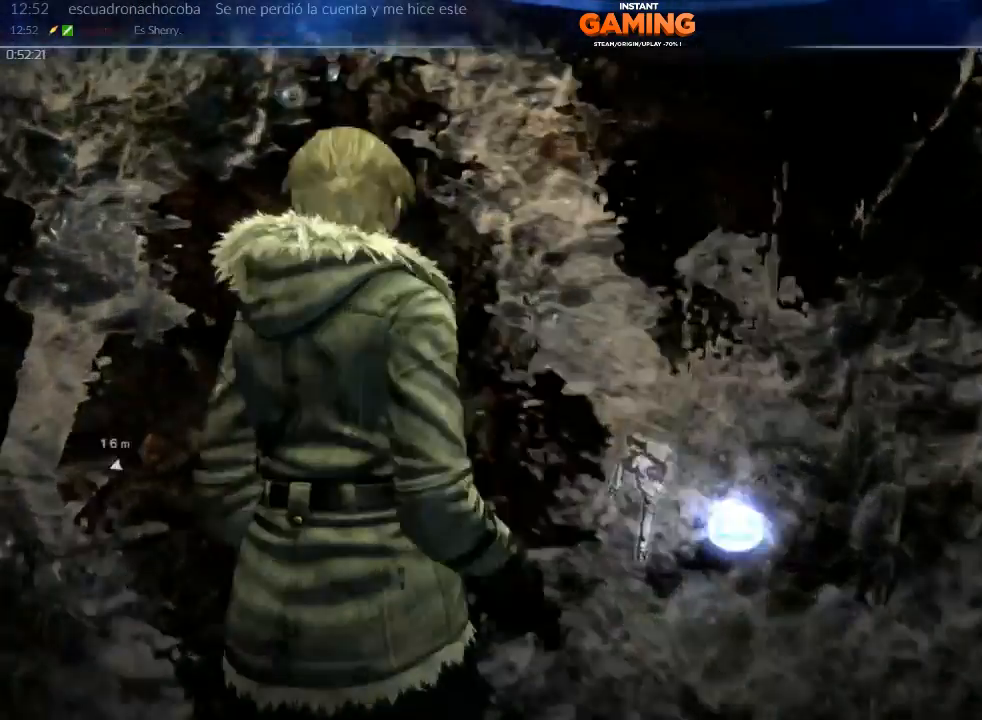
{"buttons": [], "left_stick": "up", "right_stick": "right", "events": [[33, "A", "up"], [67, "left_stick", "up"], [233, "right_stick", "right"]]}
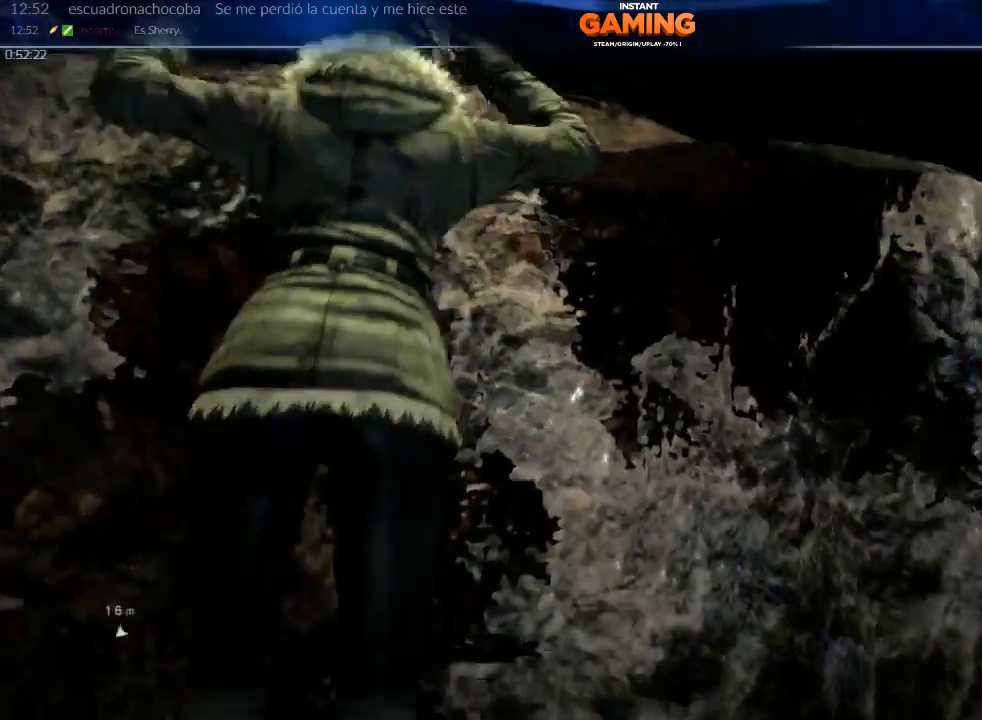
{"buttons": [], "left_stick": "up-left", "right_stick": "right", "events": [[200, "right_stick", "down-right"], [367, "left_stick", "up-left"], [467, "right_stick", "right"]]}
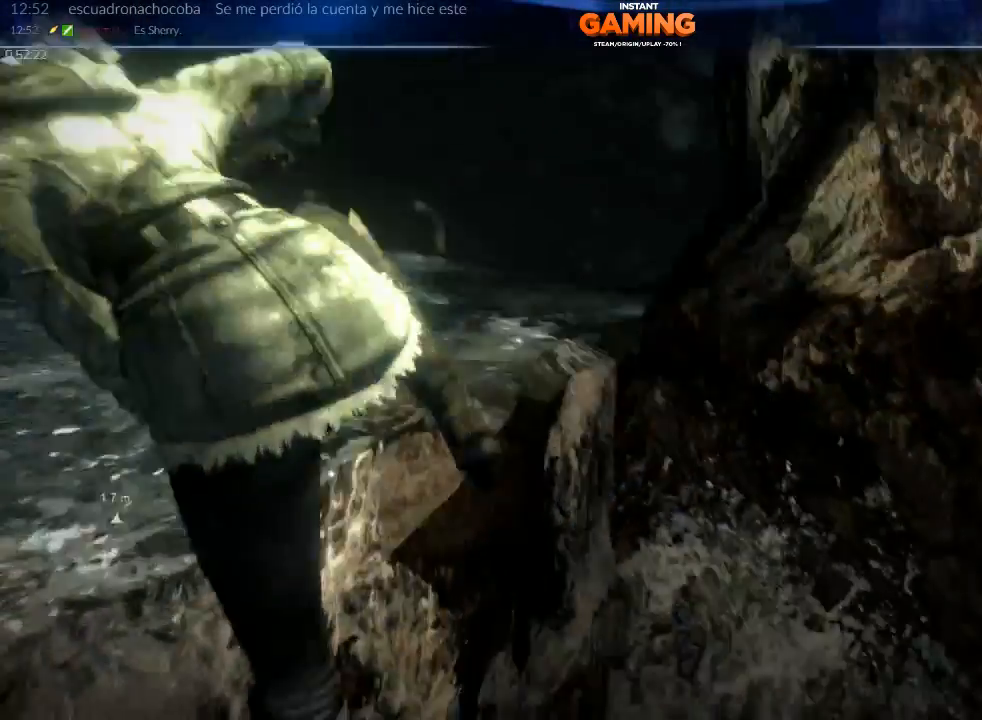
{"buttons": [], "left_stick": "left", "right_stick": "right", "events": [[433, "left_stick", "left"]]}